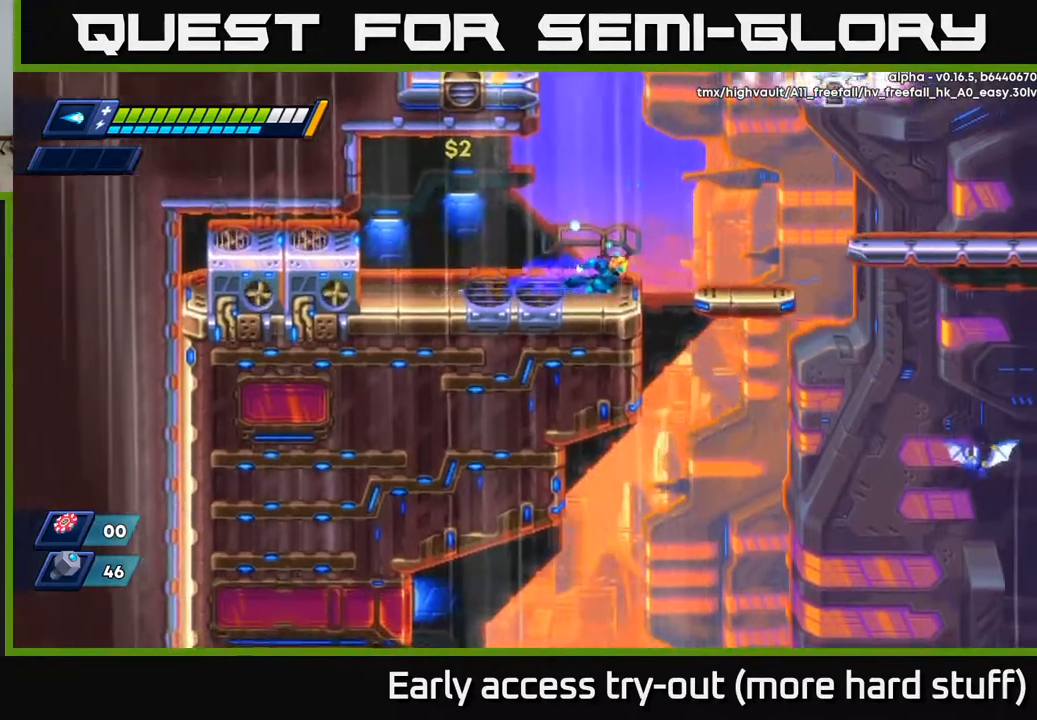
Gameplay with a controller (Xbox layout); each line is a JSON object with the inputs held at the frame after it. "events" lists button and stick changes between this image and that frame as [ms after this image, input, new state], when the widget could be followed in between. Not read: left_stick.
{"buttons": ["DPAD_DOWN"], "right_stick": "center", "events": [[117, "R2", "up"], [283, "DPAD_DOWN", "down"], [283, "DPAD_RIGHT", "up"], [350, "DPAD_LEFT", "down"], [450, "DPAD_LEFT", "up"]]}
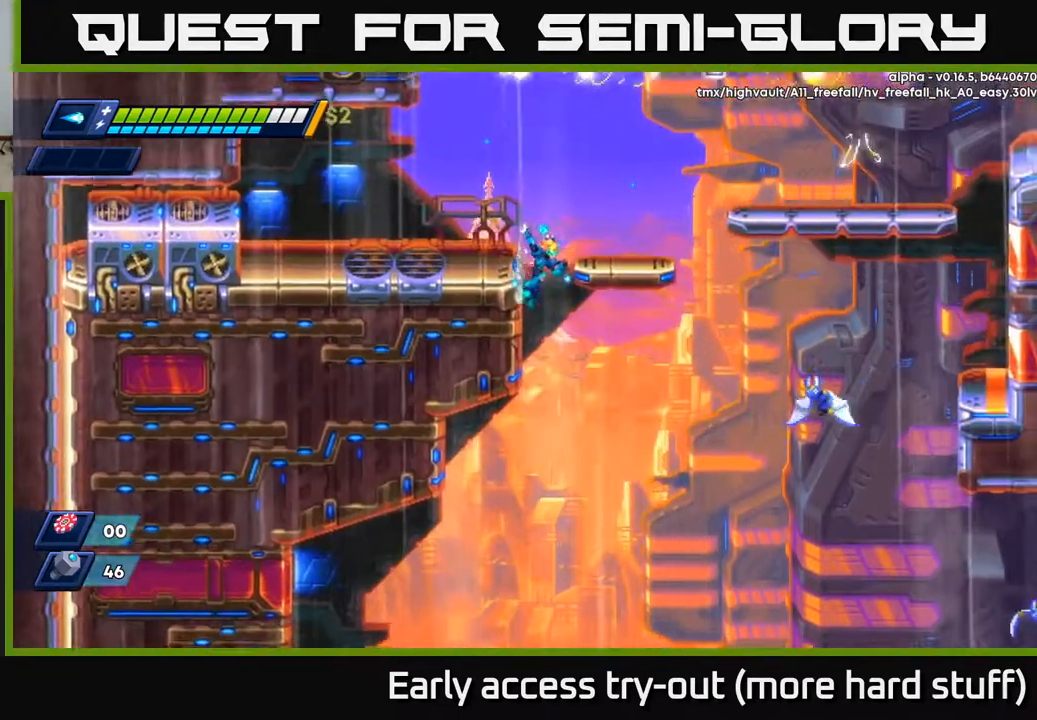
{"buttons": [], "right_stick": "center", "events": [[17, "DPAD_RIGHT", "down"], [233, "DPAD_RIGHT", "up"], [333, "DPAD_RIGHT", "down"], [367, "DPAD_DOWN", "up"], [417, "X", "down"], [467, "DPAD_RIGHT", "up"], [500, "X", "up"]]}
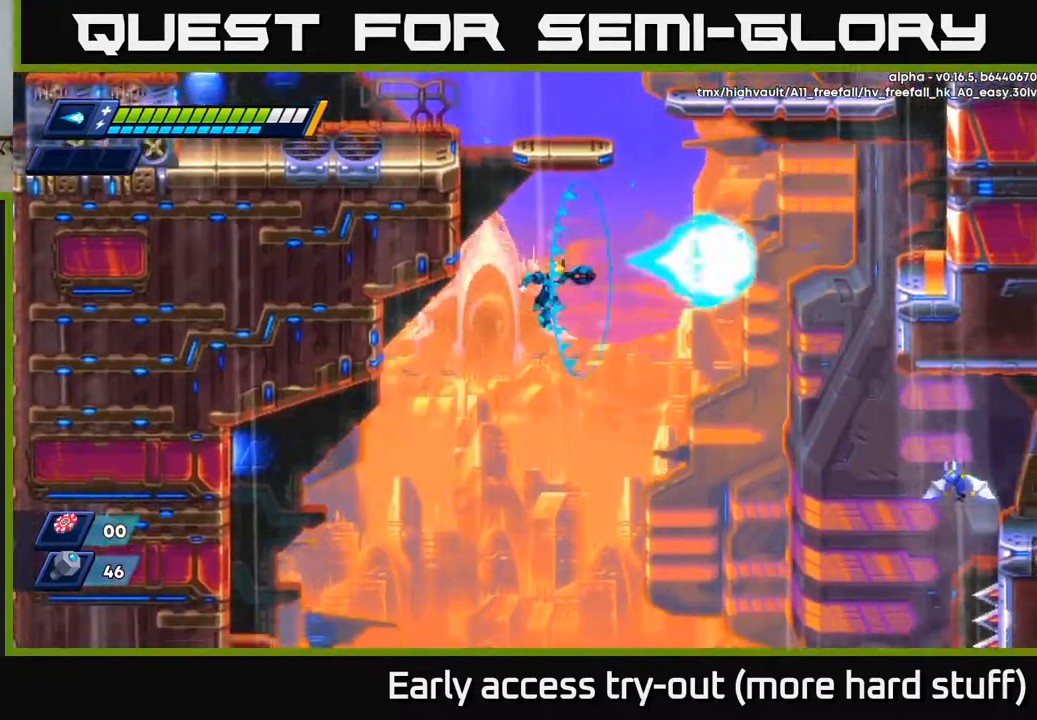
{"buttons": ["DPAD_RIGHT"], "right_stick": "center", "events": [[117, "DPAD_RIGHT", "down"], [217, "DPAD_DOWN", "down"], [283, "DPAD_RIGHT", "up"], [333, "DPAD_RIGHT", "down"], [483, "DPAD_DOWN", "up"]]}
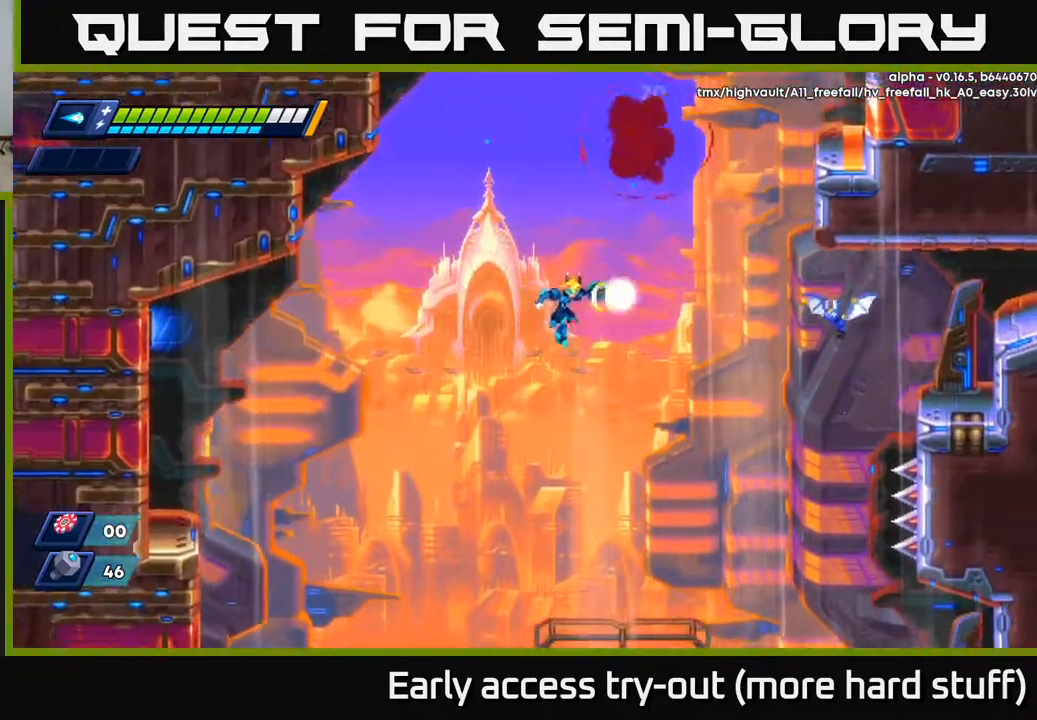
{"buttons": ["DPAD_RIGHT"], "right_stick": "center", "events": [[33, "DPAD_RIGHT", "up"], [33, "X", "down"], [117, "X", "up"], [233, "X", "down"], [283, "X", "up"], [467, "DPAD_RIGHT", "down"]]}
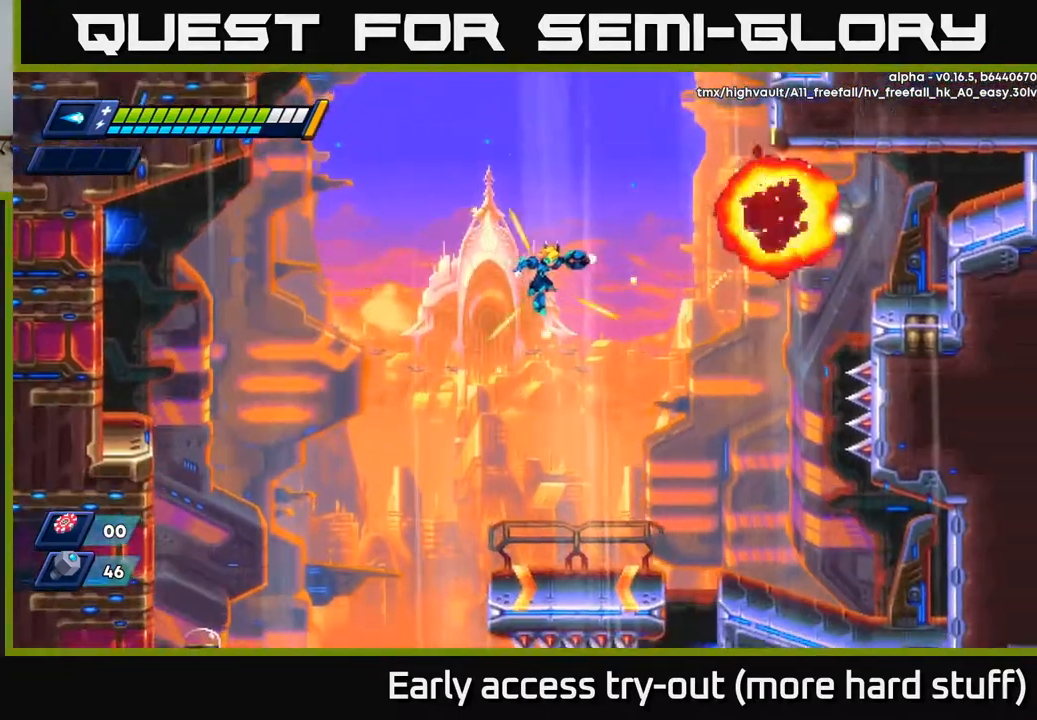
{"buttons": ["DPAD_DOWN"], "right_stick": "center", "events": [[183, "DPAD_DOWN", "down"], [200, "DPAD_RIGHT", "up"]]}
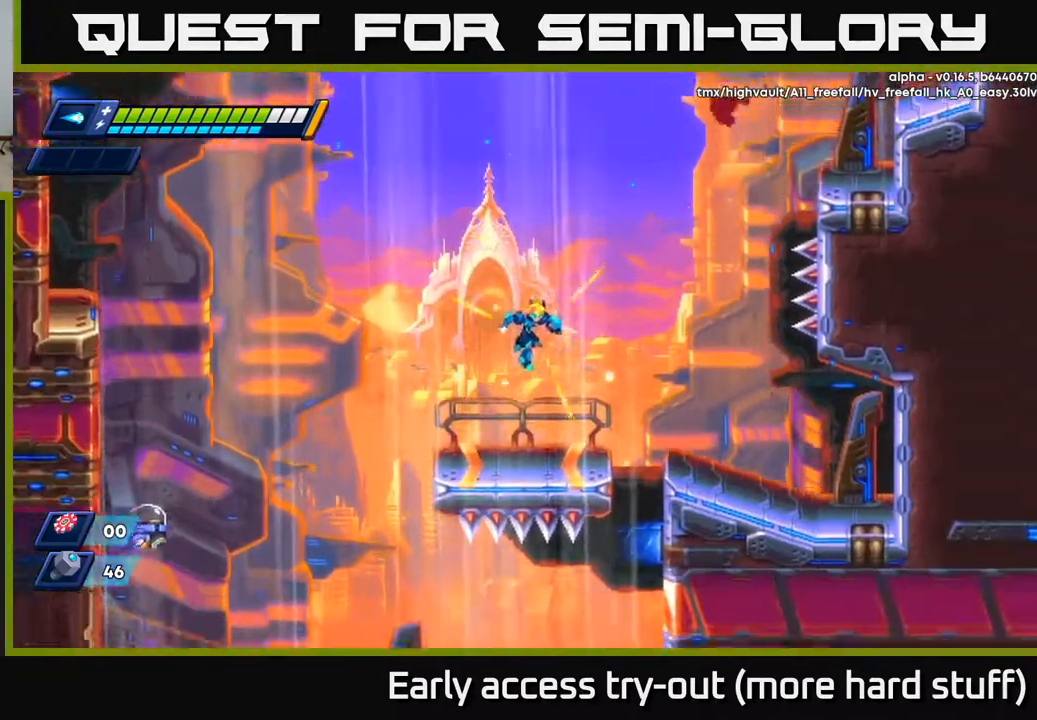
{"buttons": ["DPAD_LEFT"], "right_stick": "center", "events": [[267, "DPAD_DOWN", "up"], [383, "DPAD_LEFT", "down"]]}
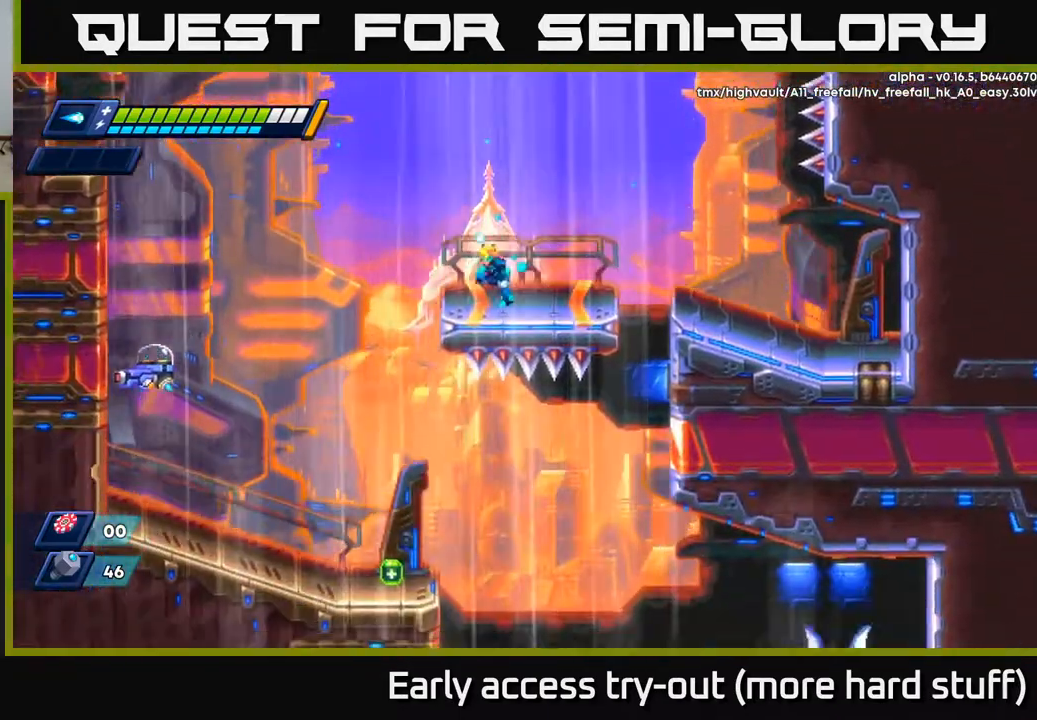
{"buttons": ["DPAD_DOWN", "DPAD_LEFT"], "right_stick": "center", "events": [[467, "DPAD_DOWN", "down"]]}
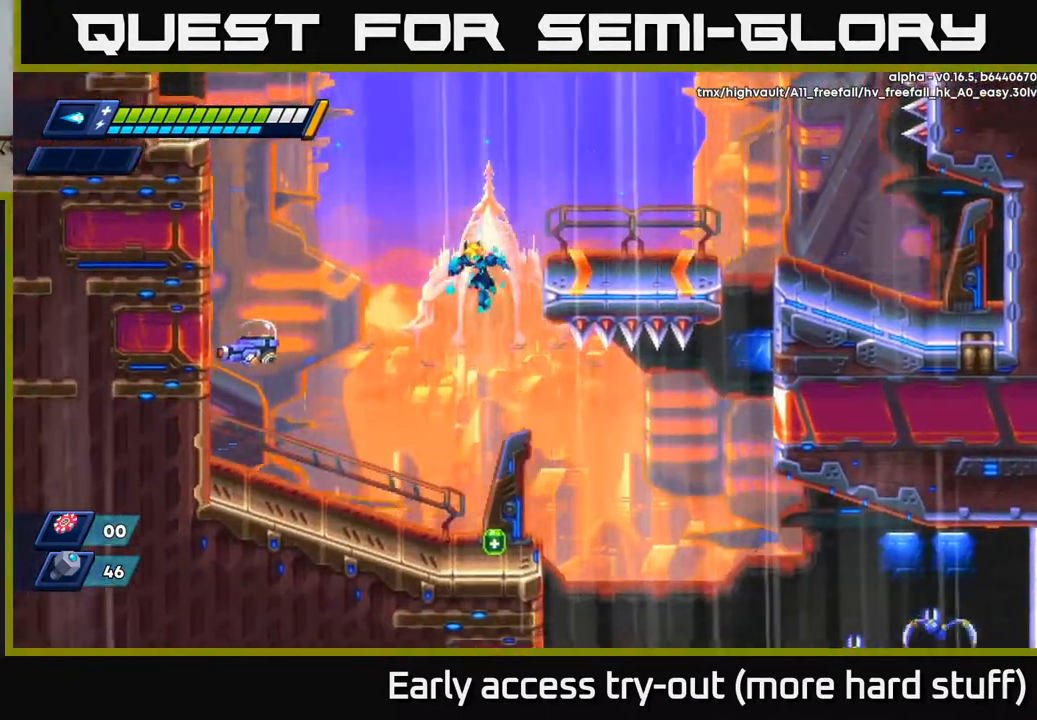
{"buttons": [], "right_stick": "center", "events": [[33, "DPAD_LEFT", "up"], [117, "DPAD_DOWN", "up"], [117, "X", "down"], [200, "X", "up"], [267, "X", "down"], [333, "X", "up"], [417, "X", "down"], [483, "X", "up"]]}
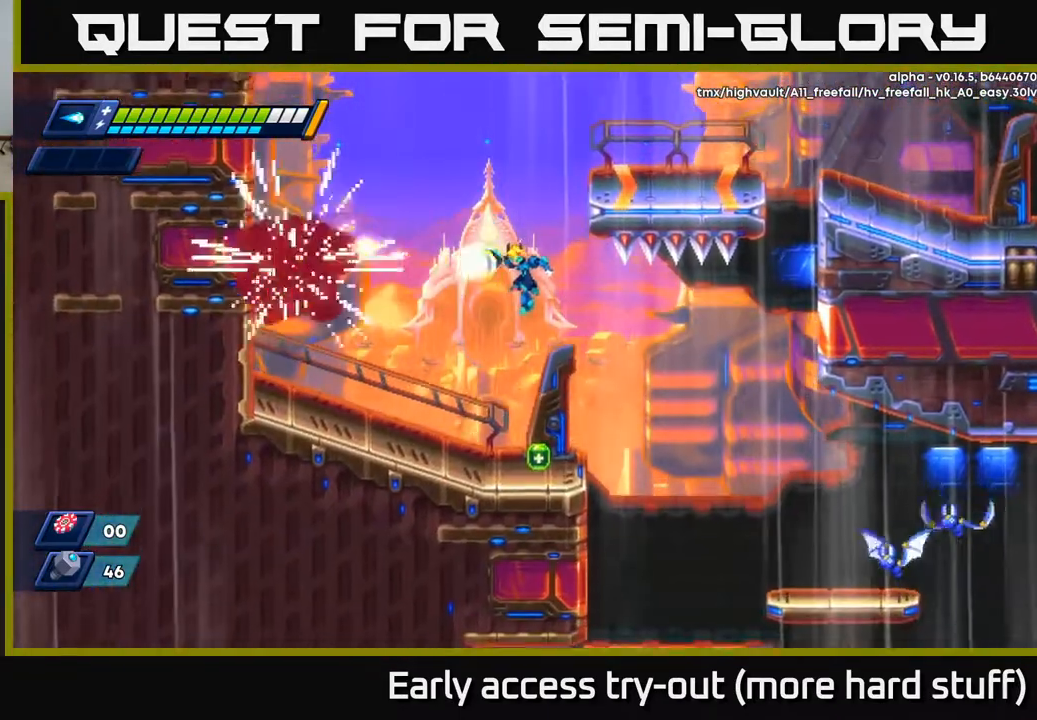
{"buttons": ["DPAD_DOWN", "DPAD_RIGHT"], "right_stick": "center", "events": [[33, "X", "down"], [100, "X", "up"], [167, "X", "down"], [200, "DPAD_DOWN", "down"], [200, "X", "up"], [483, "DPAD_RIGHT", "down"]]}
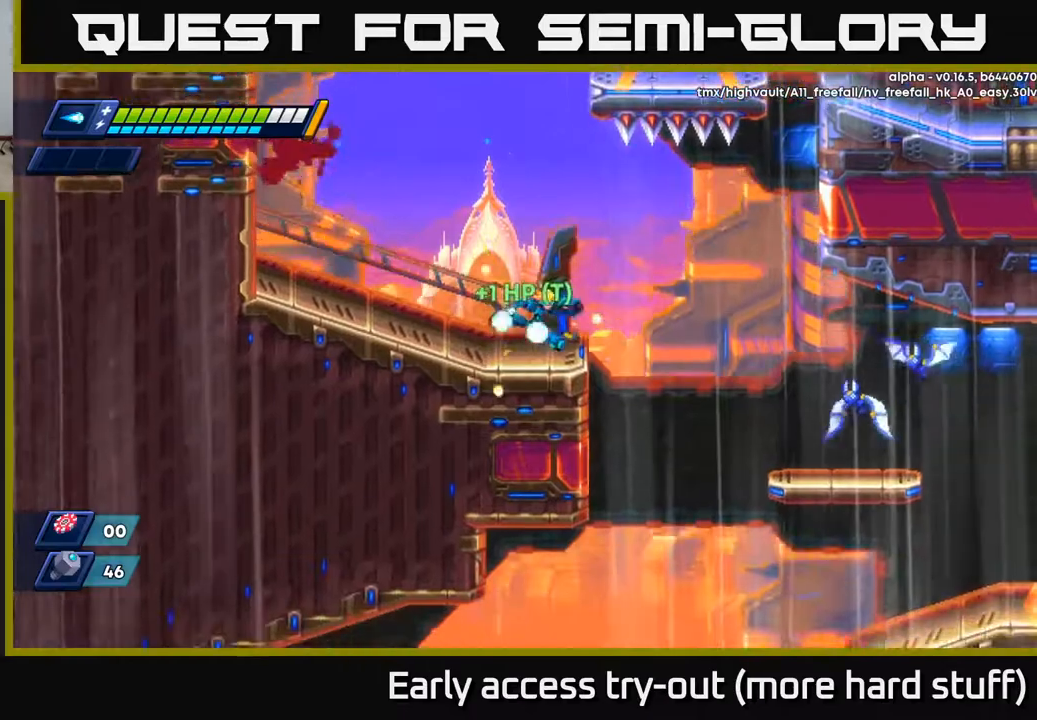
{"buttons": ["DPAD_RIGHT"], "right_stick": "center", "events": [[100, "DPAD_RIGHT", "up"], [183, "DPAD_LEFT", "down"], [250, "DPAD_DOWN", "up"], [333, "DPAD_LEFT", "up"], [367, "DPAD_RIGHT", "down"], [450, "X", "down"], [500, "X", "up"]]}
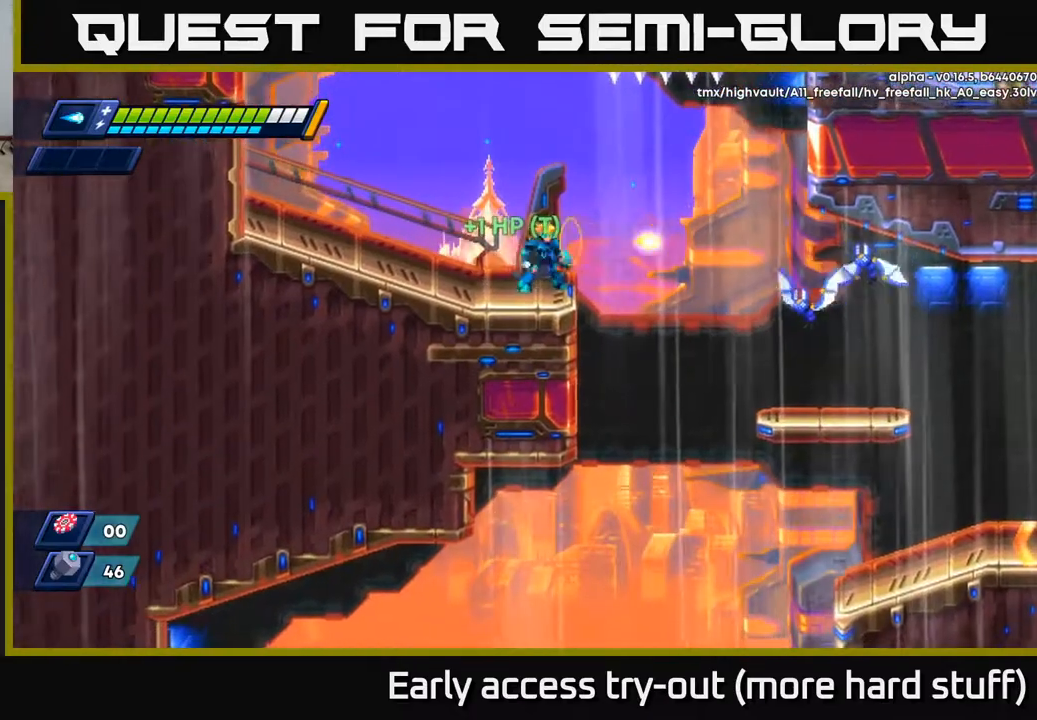
{"buttons": [], "right_stick": "center", "events": [[17, "DPAD_RIGHT", "up"], [67, "X", "down"], [150, "X", "up"], [233, "X", "down"], [283, "X", "up"], [367, "X", "down"], [450, "X", "up"]]}
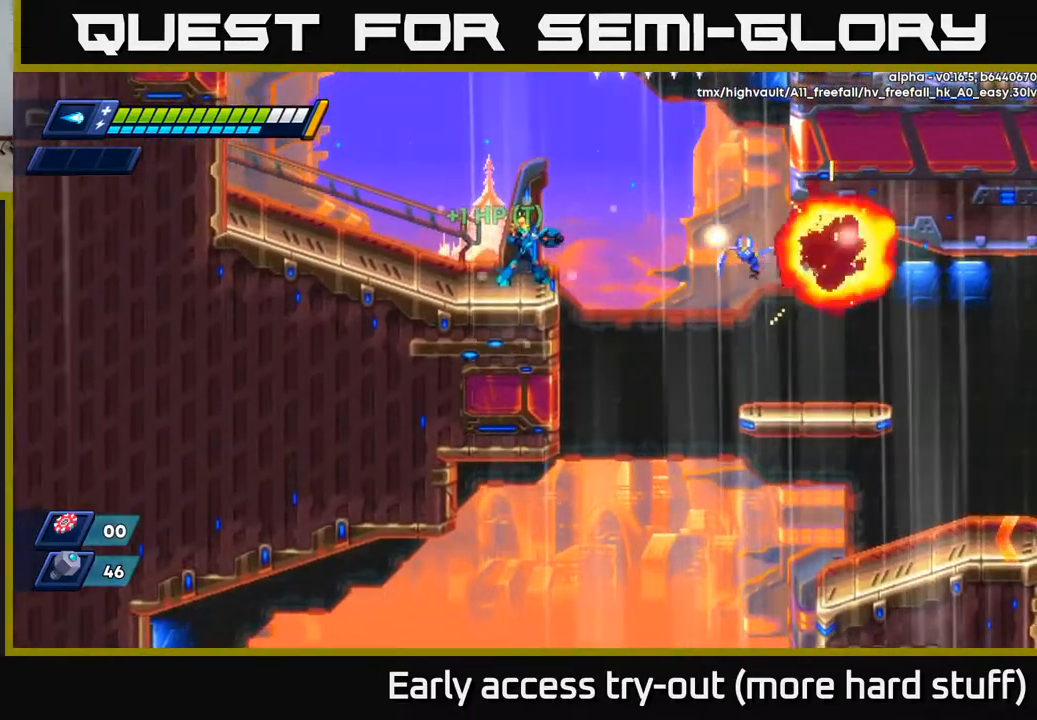
{"buttons": ["R2", "DPAD_RIGHT"], "right_stick": "center", "events": [[150, "X", "down"], [200, "X", "up"], [317, "DPAD_RIGHT", "down"], [350, "R2", "down"], [400, "A", "down"], [500, "A", "up"]]}
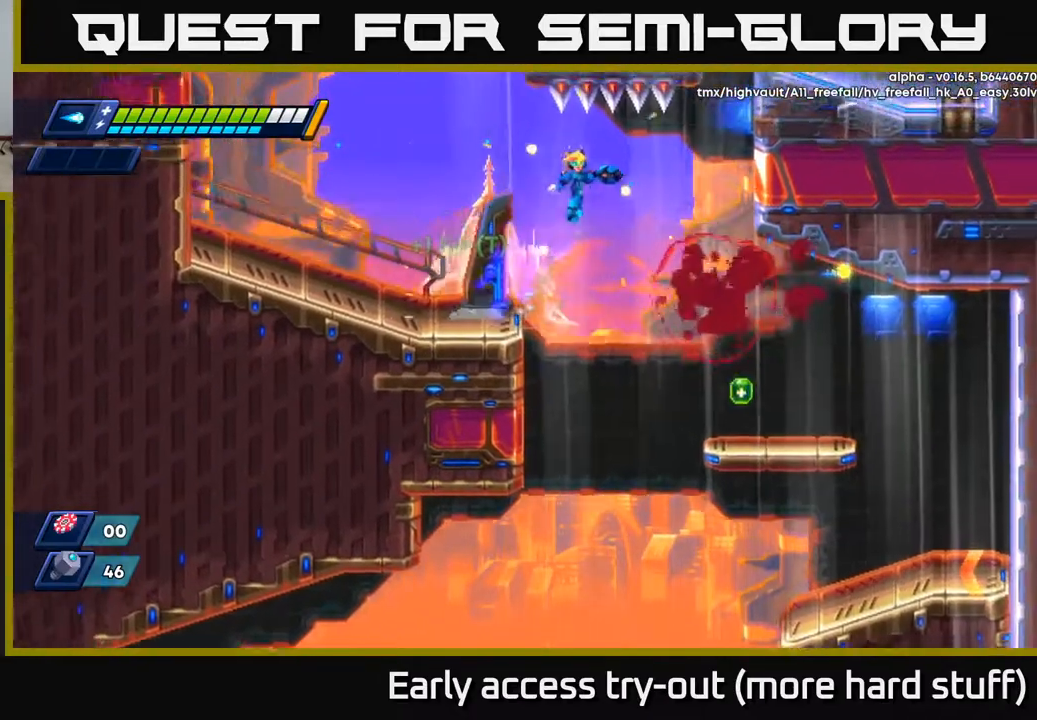
{"buttons": ["DPAD_DOWN"], "right_stick": "center", "events": [[50, "R2", "up"], [383, "DPAD_DOWN", "down"], [417, "DPAD_RIGHT", "up"]]}
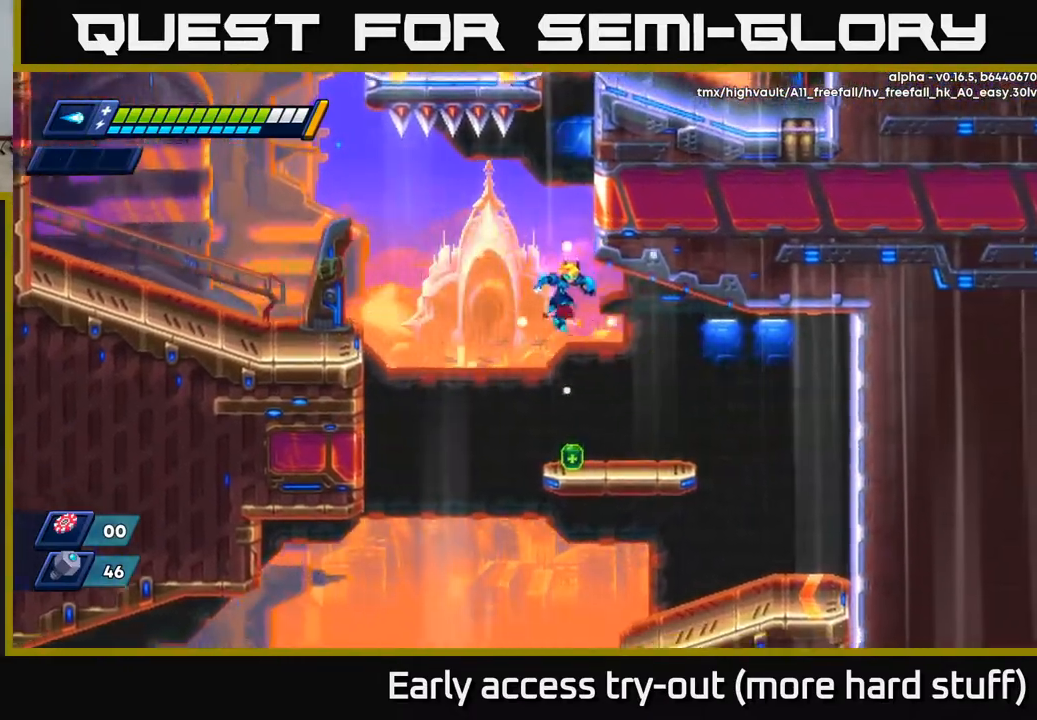
{"buttons": ["A", "R2", "DPAD_RIGHT"], "right_stick": "center", "events": [[317, "DPAD_RIGHT", "down"], [350, "DPAD_DOWN", "up"], [450, "A", "down"], [450, "R2", "down"]]}
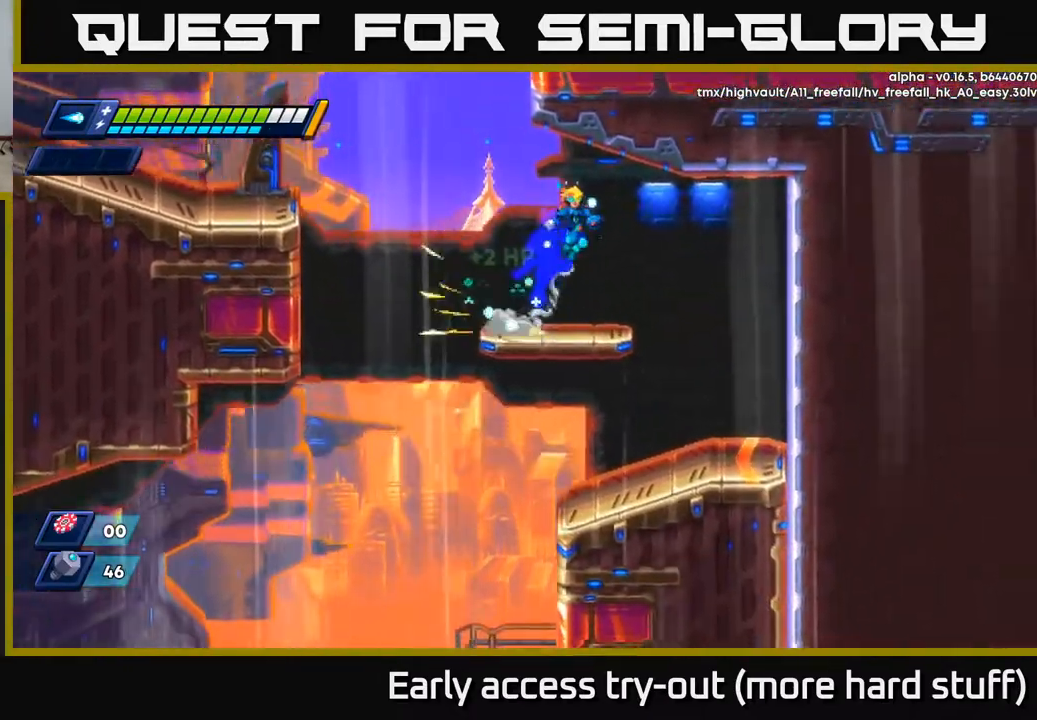
{"buttons": ["DPAD_DOWN"], "right_stick": "center", "events": [[17, "A", "up"], [33, "R2", "up"], [317, "DPAD_DOWN", "down"], [350, "DPAD_RIGHT", "up"]]}
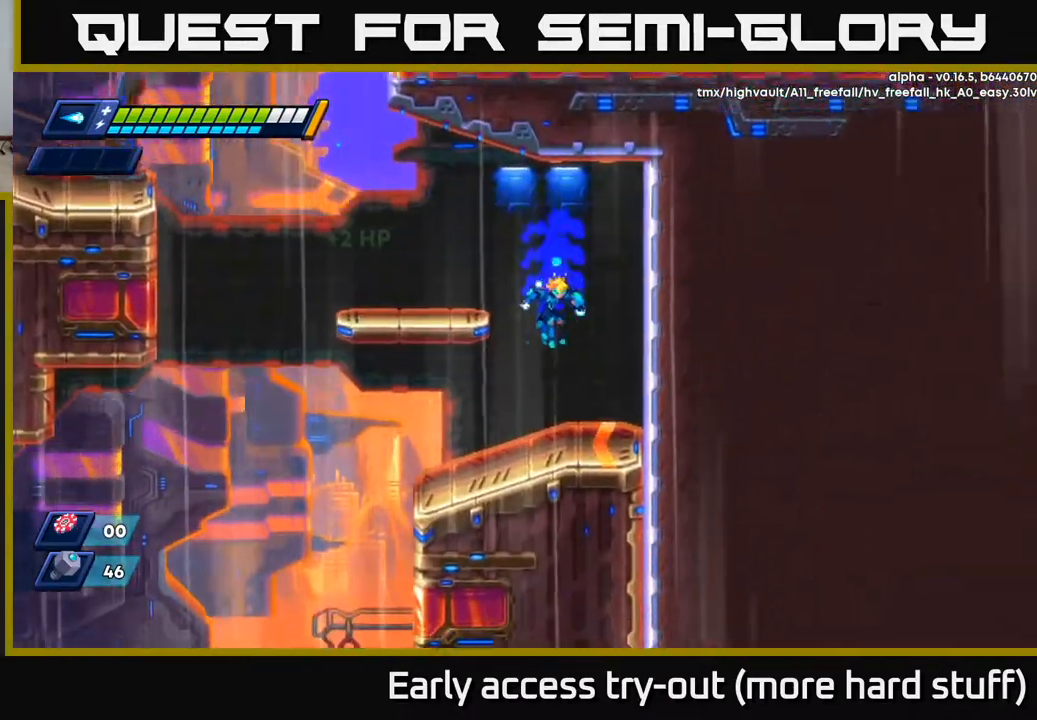
{"buttons": ["A", "R2", "DPAD_LEFT"], "right_stick": "center", "events": [[217, "DPAD_LEFT", "down"], [267, "DPAD_DOWN", "up"], [483, "R2", "down"], [500, "A", "down"]]}
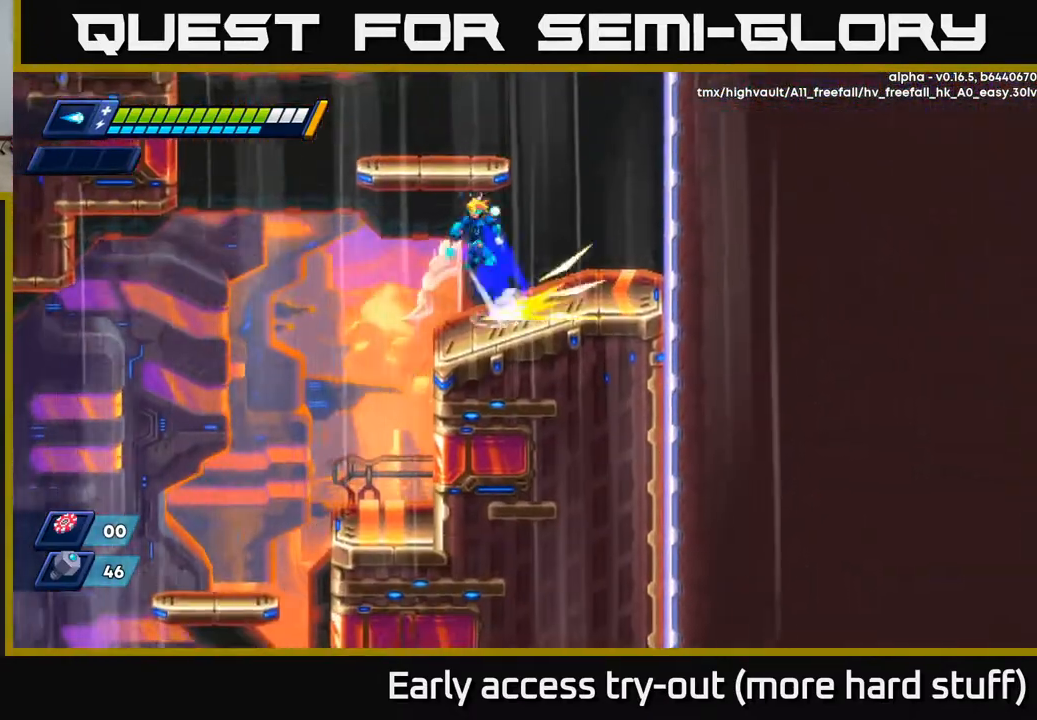
{"buttons": [], "right_stick": "center", "events": [[50, "A", "up"], [67, "R2", "up"], [283, "DPAD_DOWN", "down"], [283, "DPAD_LEFT", "up"], [483, "DPAD_DOWN", "up"]]}
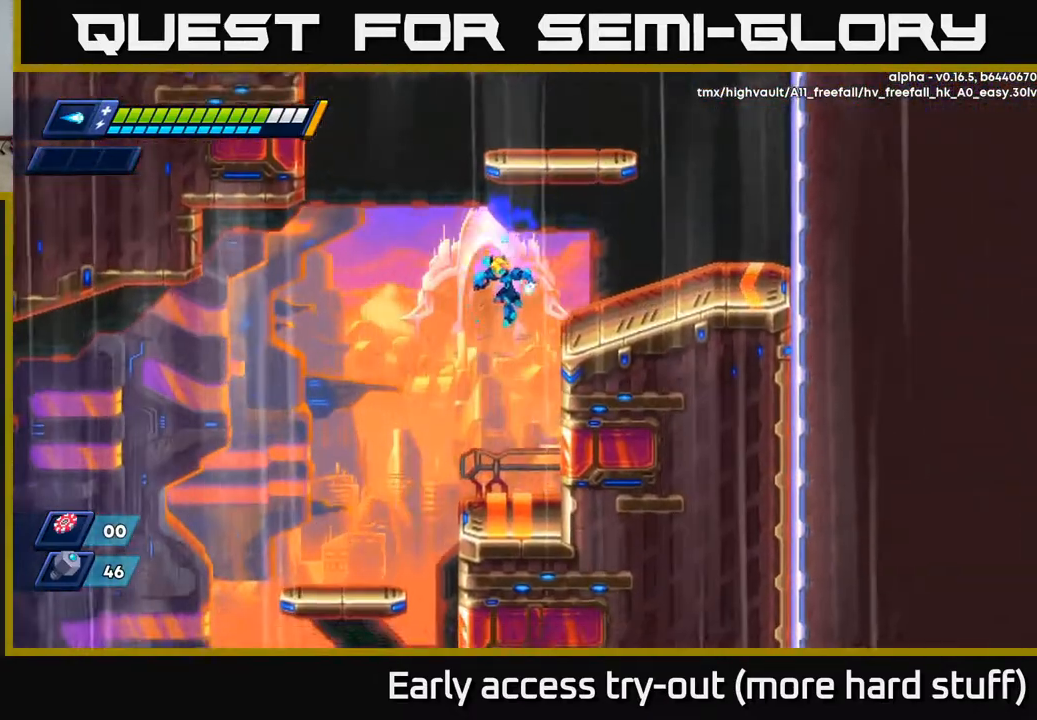
{"buttons": [], "right_stick": "center", "events": [[100, "START", "down"], [250, "START", "up"]]}
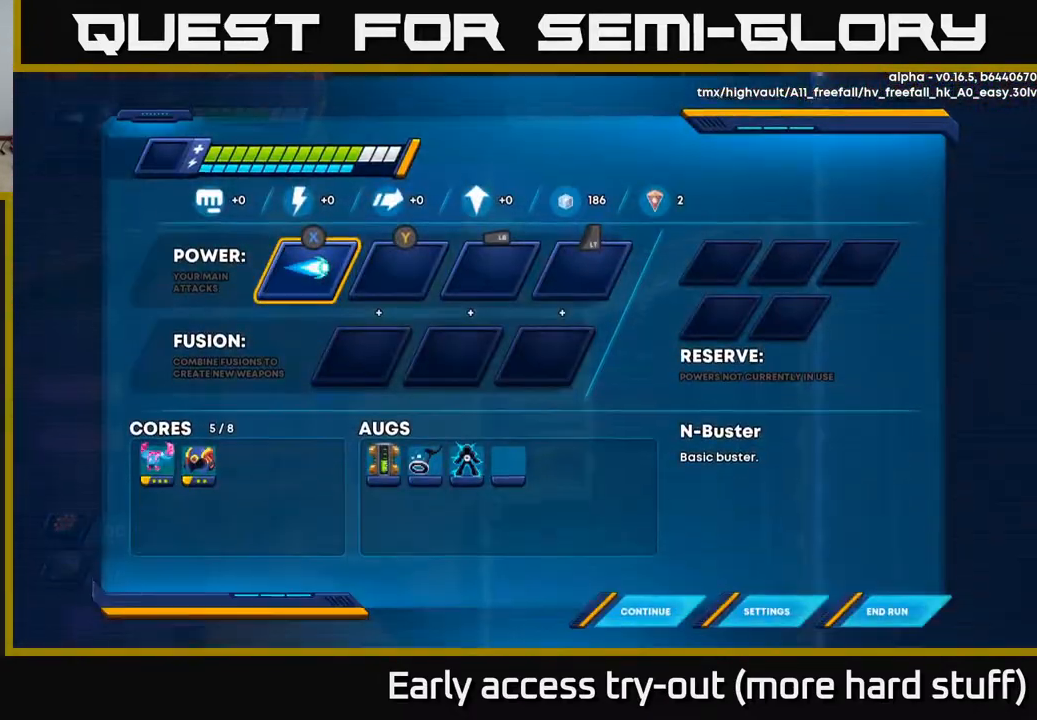
{"buttons": [], "right_stick": "center", "events": []}
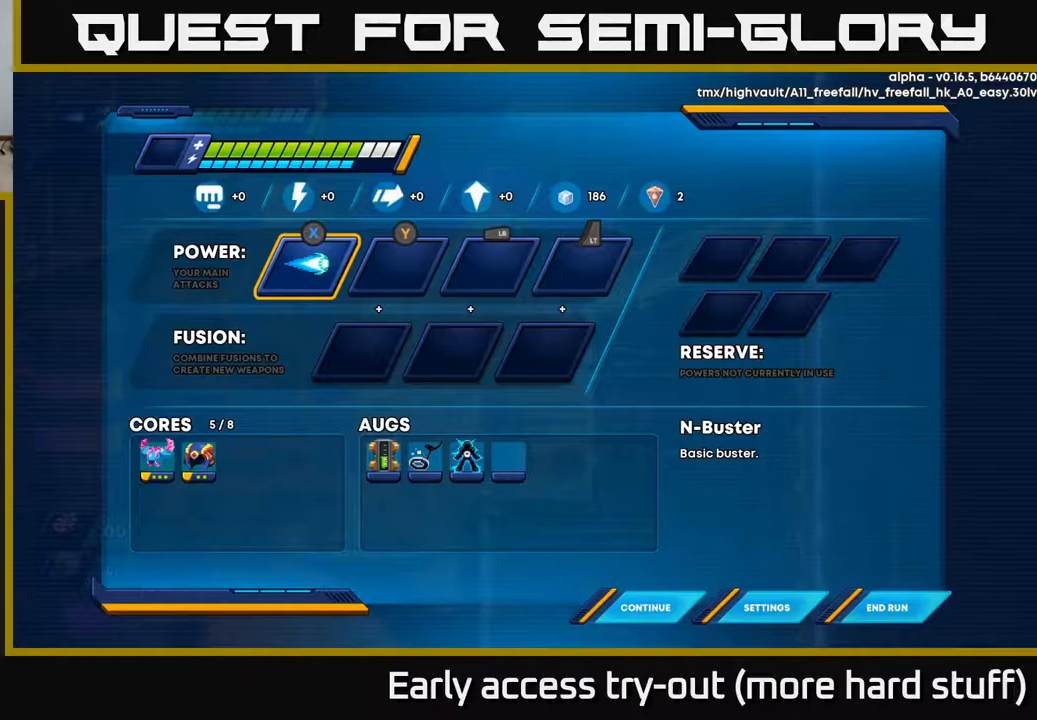
{"buttons": ["DPAD_DOWN"], "right_stick": "center", "events": [[200, "DPAD_DOWN", "down"], [350, "DPAD_DOWN", "up"], [433, "DPAD_DOWN", "down"]]}
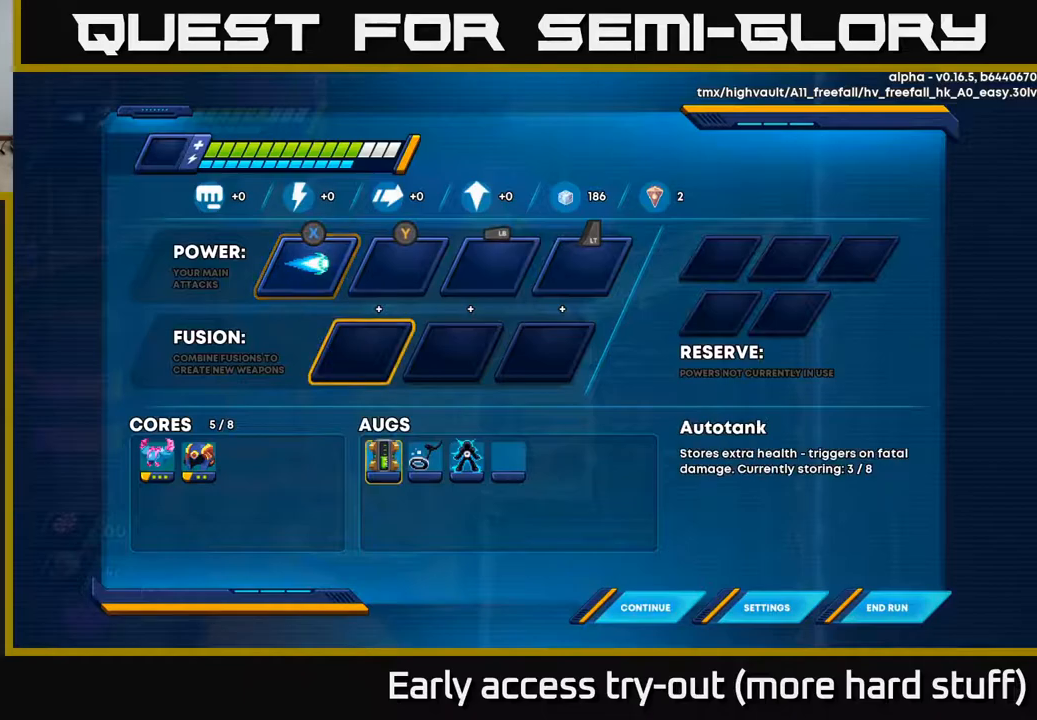
{"buttons": [], "right_stick": "center", "events": [[67, "DPAD_DOWN", "up"]]}
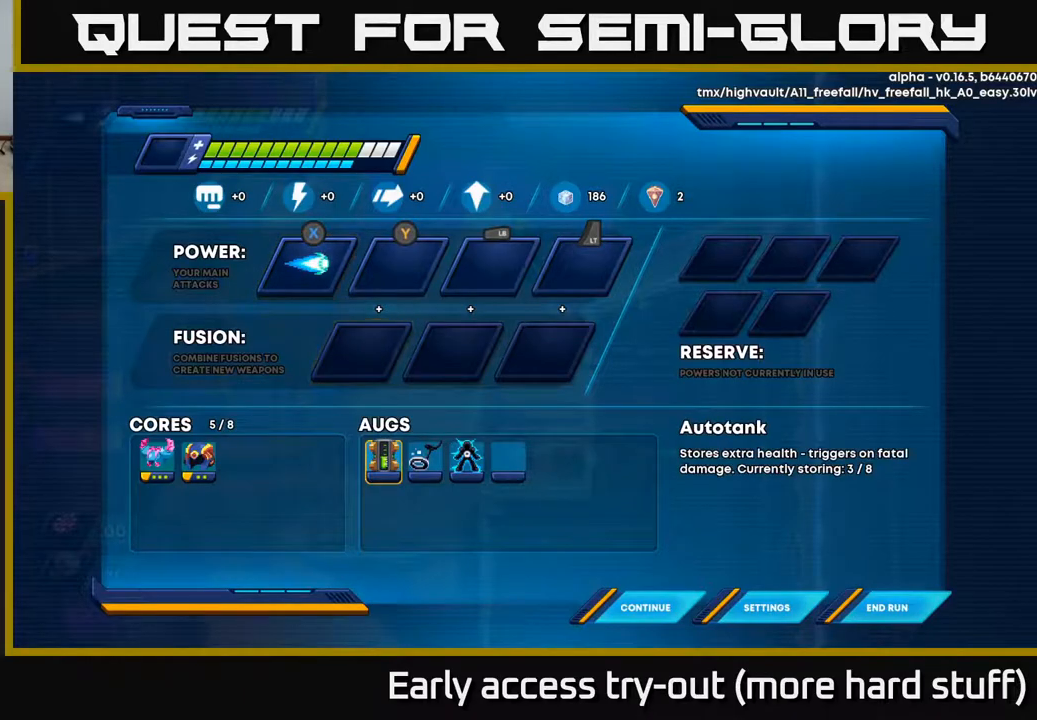
{"buttons": [], "right_stick": "center", "events": [[267, "START", "down"], [317, "START", "up"]]}
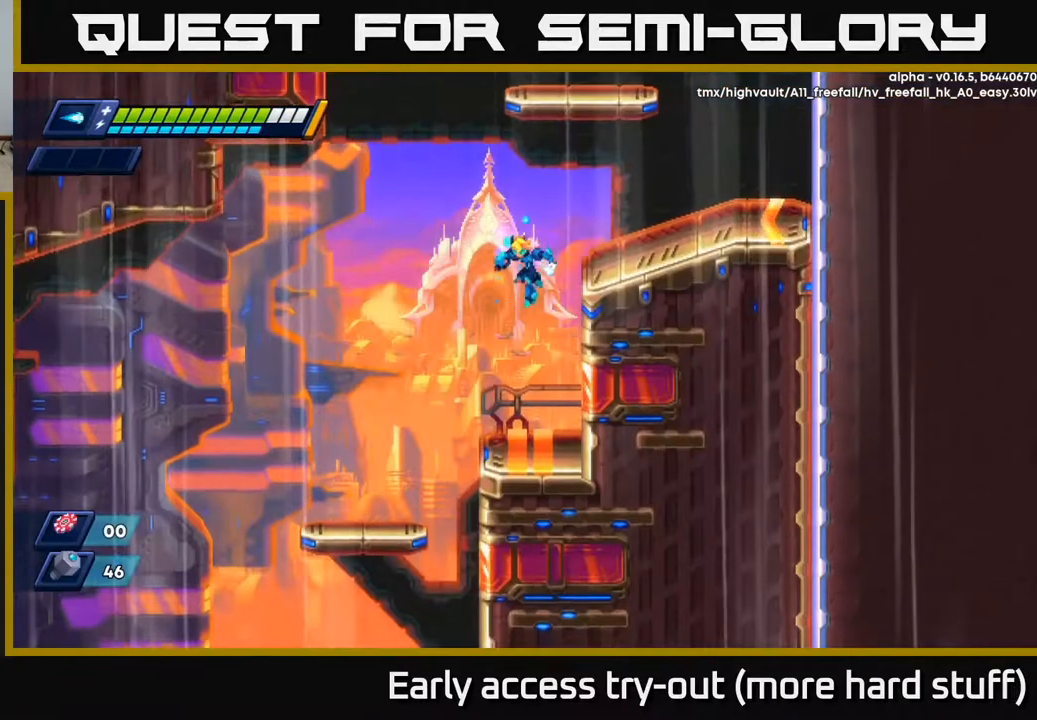
{"buttons": ["A", "R2", "DPAD_LEFT"], "right_stick": "center", "events": [[17, "DPAD_DOWN", "down"], [483, "A", "down"], [500, "DPAD_DOWN", "up"], [500, "DPAD_LEFT", "down"], [500, "R2", "down"]]}
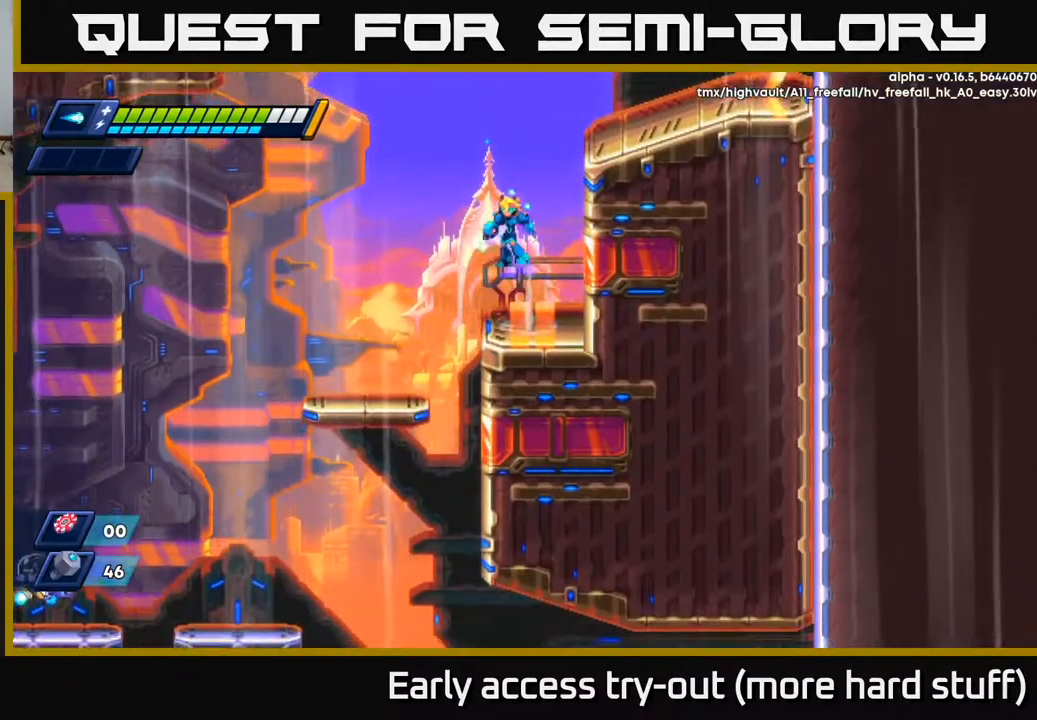
{"buttons": ["DPAD_DOWN", "DPAD_LEFT"], "right_stick": "center", "events": [[83, "A", "up"], [83, "R2", "up"], [500, "DPAD_DOWN", "down"]]}
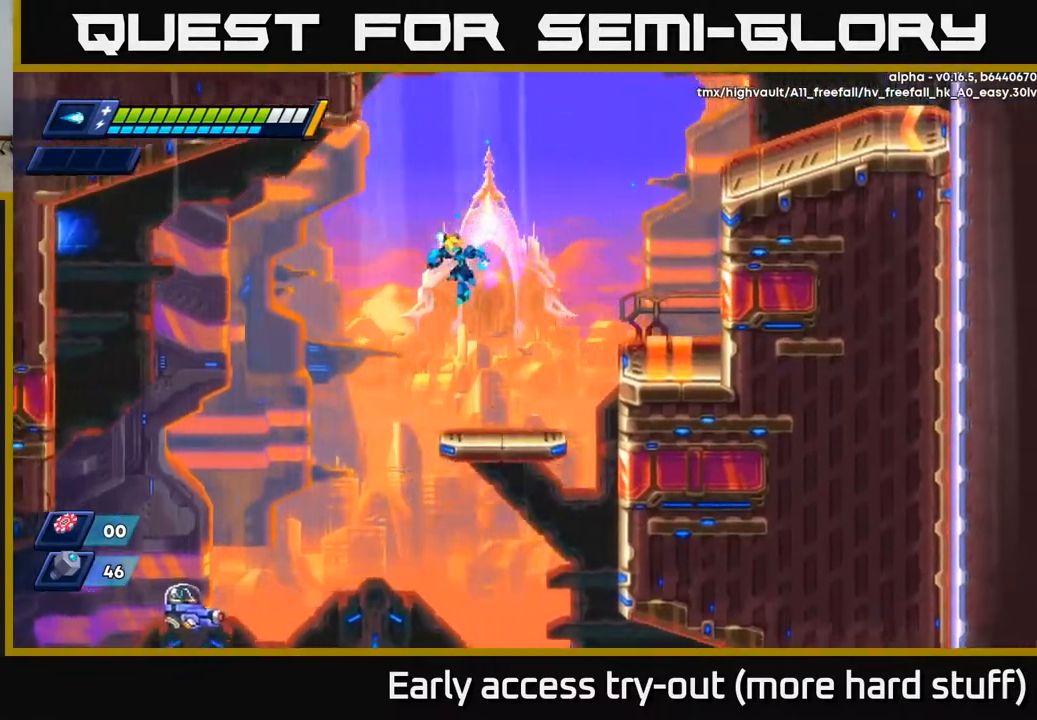
{"buttons": ["DPAD_LEFT"], "right_stick": "center", "events": [[17, "DPAD_LEFT", "up"], [200, "DPAD_DOWN", "up"], [300, "DPAD_LEFT", "down"]]}
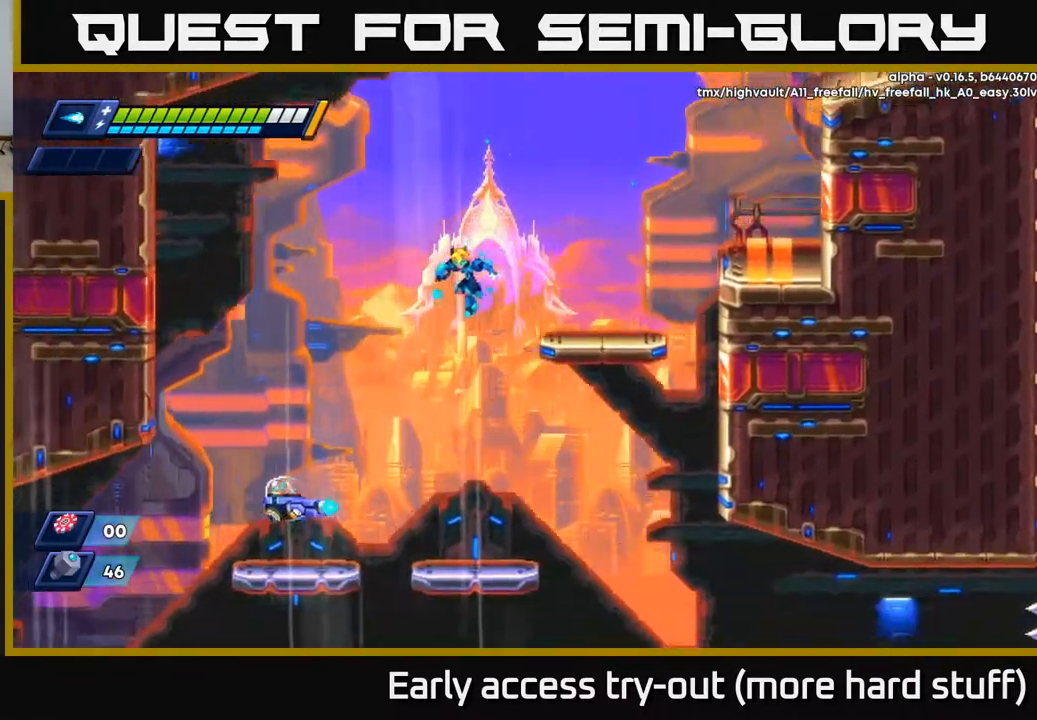
{"buttons": ["DPAD_RIGHT"], "right_stick": "center", "events": [[33, "DPAD_DOWN", "down"], [100, "DPAD_LEFT", "up"], [250, "DPAD_DOWN", "up"], [283, "DPAD_RIGHT", "down"], [317, "DPAD_UP", "down"], [417, "DPAD_RIGHT", "up"], [450, "DPAD_UP", "up"], [467, "DPAD_RIGHT", "down"]]}
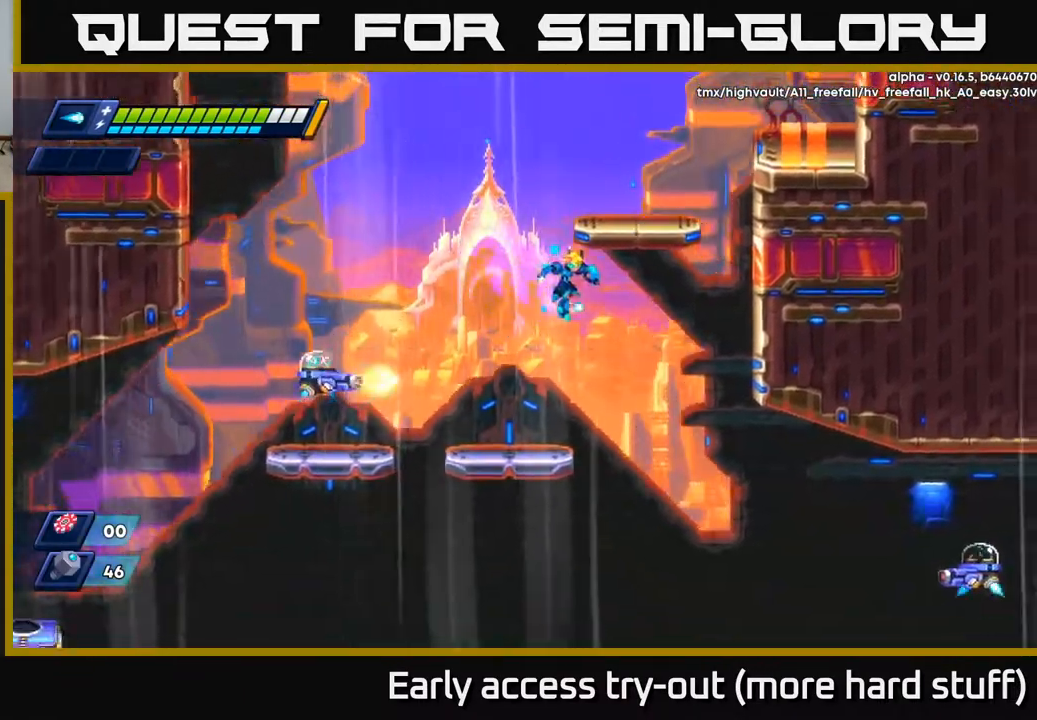
{"buttons": ["DPAD_RIGHT"], "right_stick": "center", "events": [[150, "DPAD_RIGHT", "up"], [350, "DPAD_RIGHT", "down"]]}
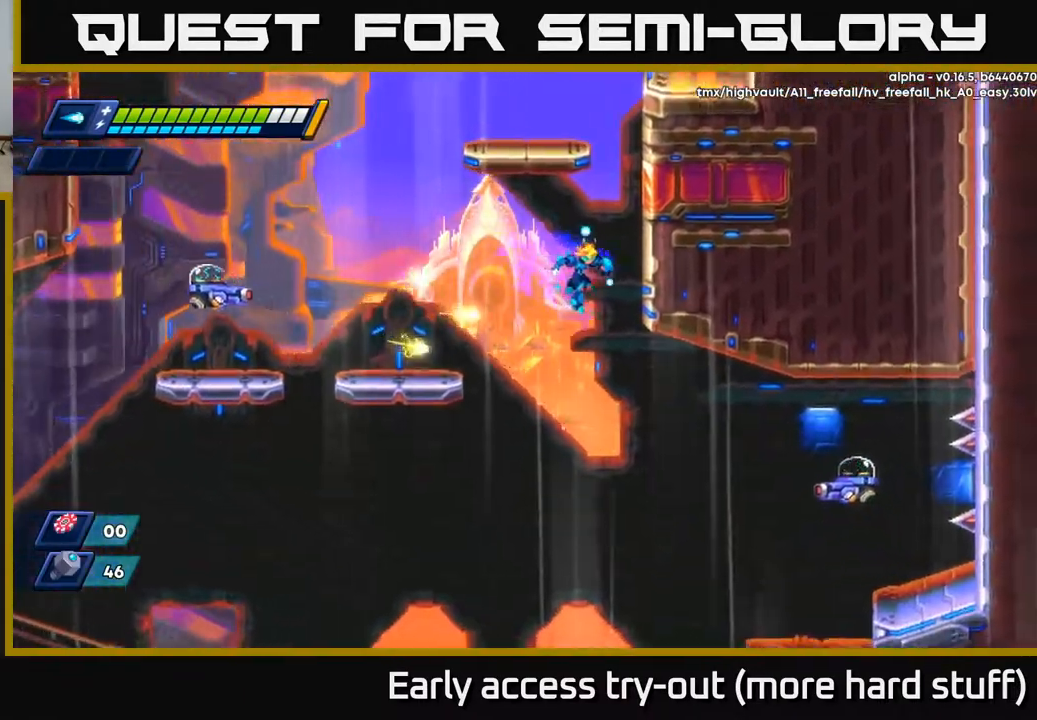
{"buttons": [], "right_stick": "center", "events": [[67, "DPAD_RIGHT", "up"], [83, "DPAD_UP", "down"], [117, "DPAD_LEFT", "down"], [167, "A", "down"], [200, "R2", "down"], [250, "DPAD_LEFT", "up"], [267, "DPAD_RIGHT", "down"], [317, "A", "up"], [333, "R2", "up"], [450, "DPAD_UP", "up"], [483, "DPAD_RIGHT", "up"]]}
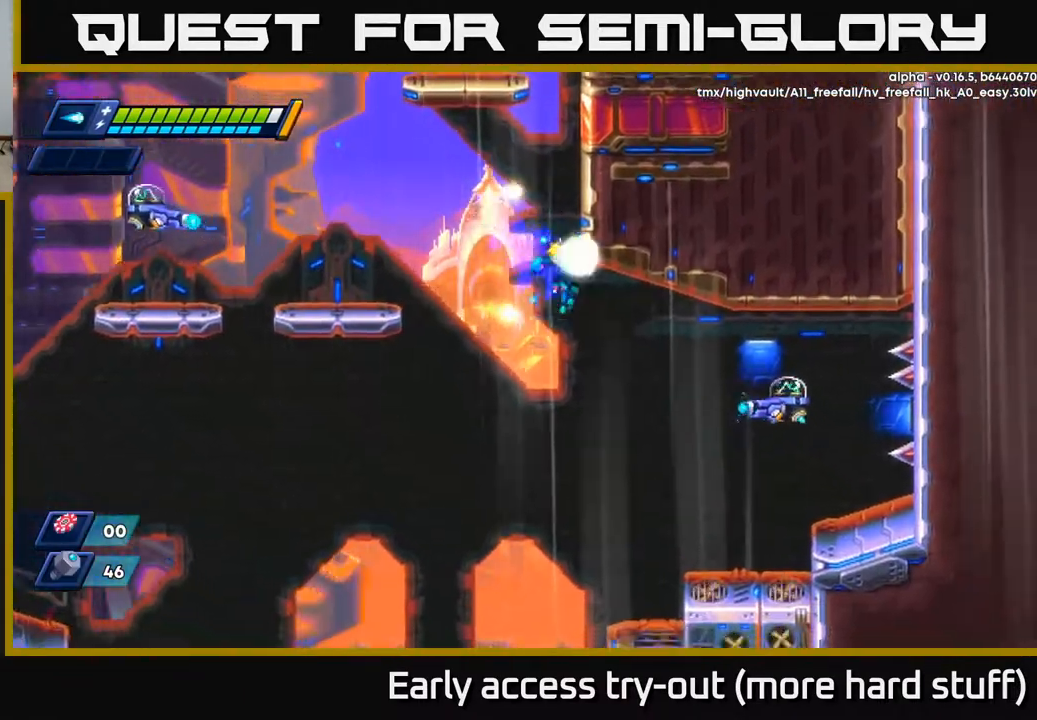
{"buttons": ["X"], "right_stick": "center", "events": [[50, "DPAD_LEFT", "down"], [200, "X", "down"], [267, "X", "up"], [333, "X", "down"], [417, "DPAD_LEFT", "up"], [417, "X", "up"], [500, "X", "down"]]}
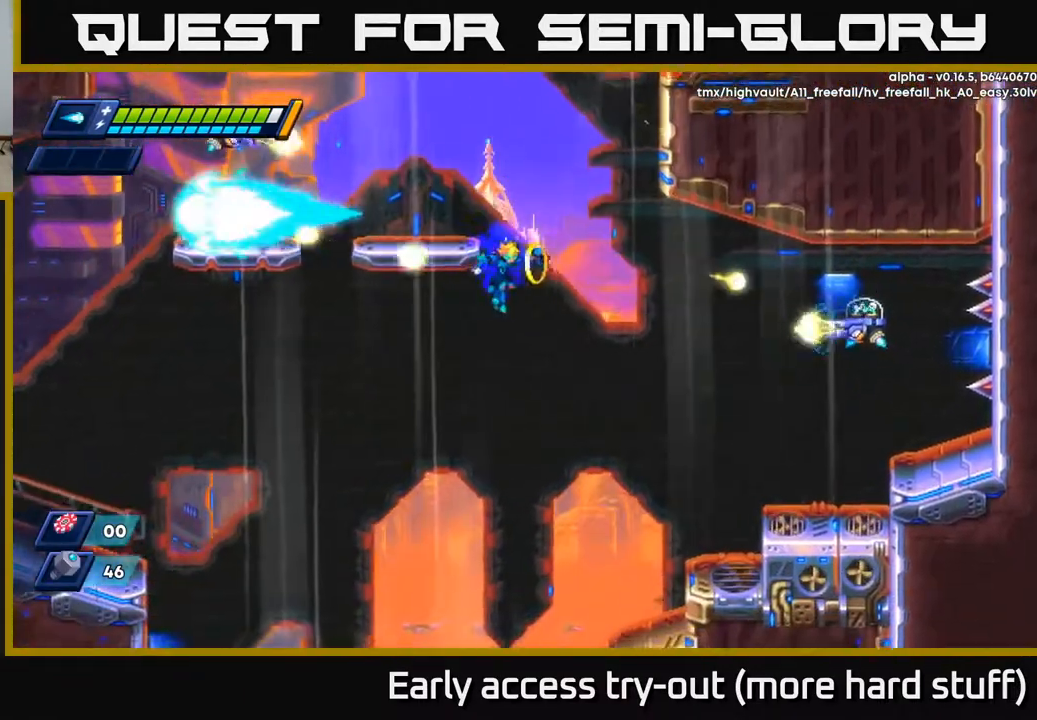
{"buttons": ["DPAD_LEFT"], "right_stick": "center", "events": [[17, "DPAD_RIGHT", "down"], [50, "X", "up"], [150, "X", "down"], [233, "X", "up"], [283, "DPAD_RIGHT", "up"], [300, "X", "down"], [367, "X", "up"], [400, "DPAD_LEFT", "down"], [433, "X", "down"], [500, "X", "up"]]}